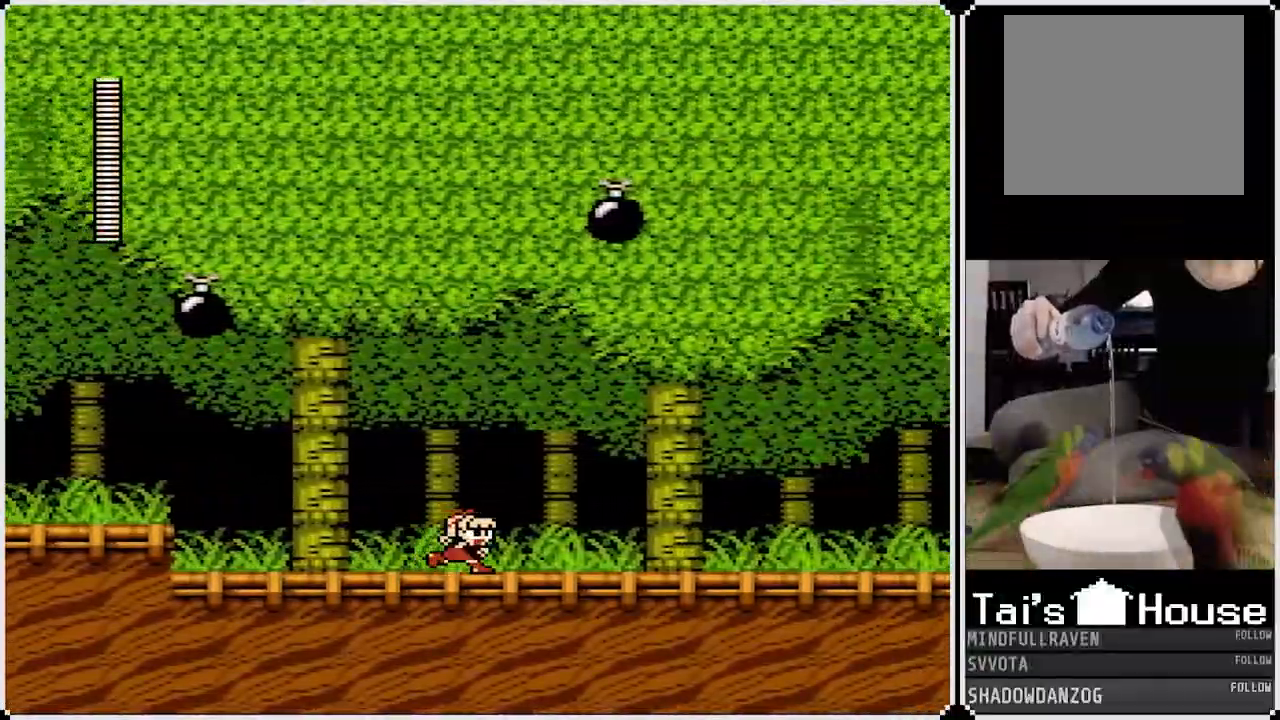
Gameplay with a controller (PlayStation layout); each line is a JSON object with the inputs held at the frame after it. "events" lists button and stick changes between this image and that frame as [ms after this image, input, new state], when the widget could be followed in between.
{"buttons": ["DPAD_RIGHT"], "left_stick": "right", "right_stick": "right", "events": []}
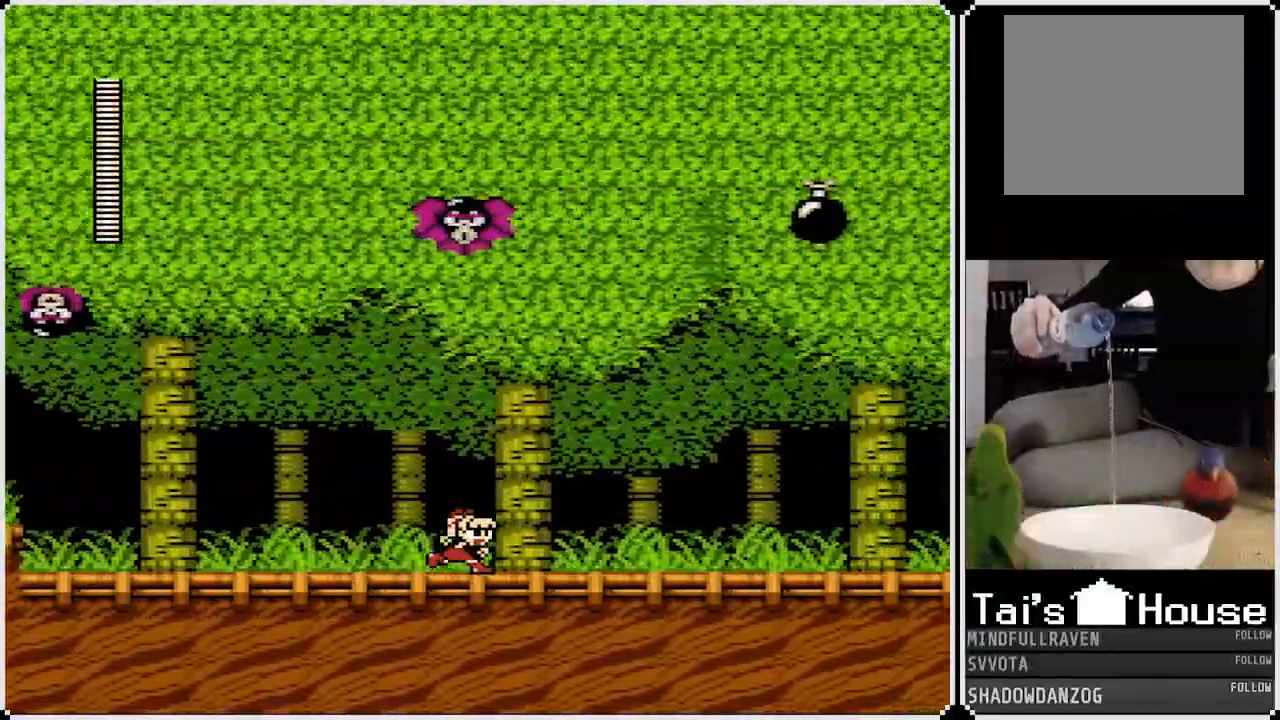
{"buttons": ["DPAD_RIGHT"], "left_stick": "right", "right_stick": "center", "events": [[33, "right_stick", "center"], [133, "CROSS", "down"], [183, "CROSS", "up"]]}
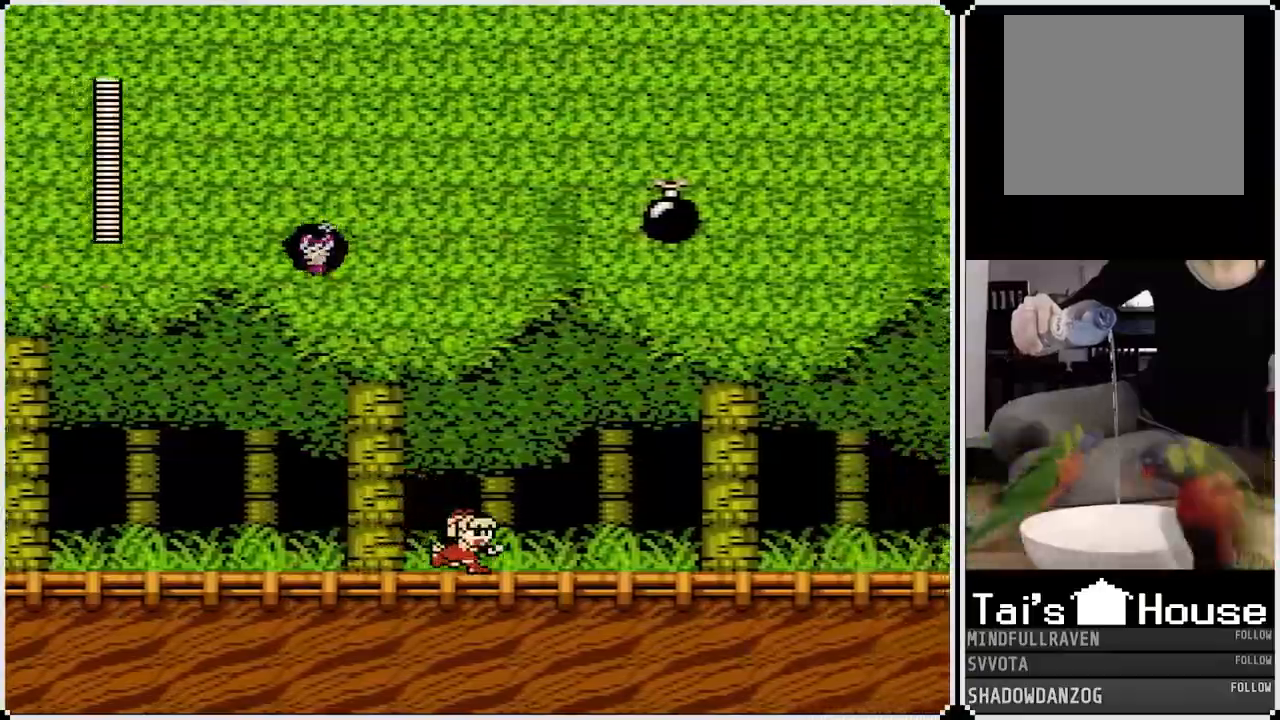
{"buttons": ["DPAD_RIGHT"], "left_stick": "right", "right_stick": "center", "events": [[33, "CROSS", "down"], [67, "CROSS", "up"], [333, "CROSS", "down"], [417, "CROSS", "up"]]}
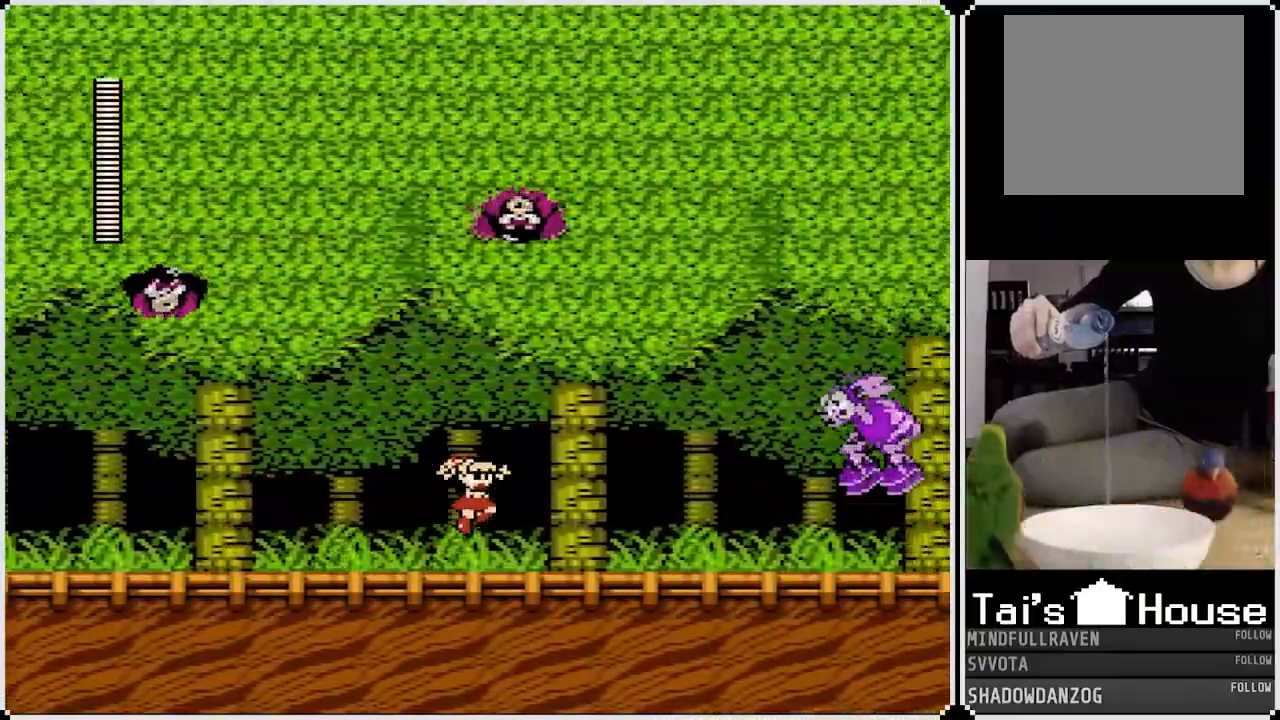
{"buttons": ["SQUARE"], "left_stick": "right", "right_stick": "center"}
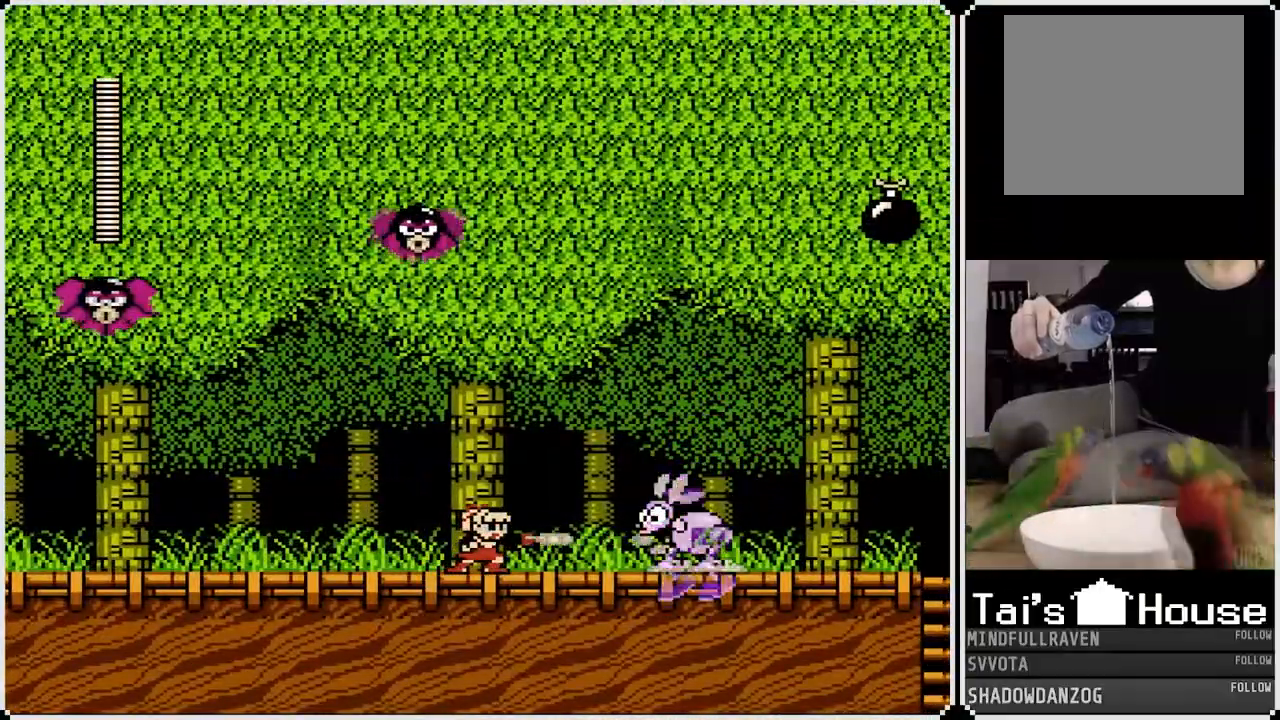
{"buttons": [], "left_stick": "center", "right_stick": "center", "events": [[33, "SQUARE", "up"], [83, "SQUARE", "down"], [150, "SQUARE", "up"], [200, "SQUARE", "down"], [250, "SQUARE", "up"], [317, "SQUARE", "down"], [383, "SQUARE", "up"], [417, "SQUARE", "down"], [467, "left_stick", "center"], [483, "SQUARE", "up"]]}
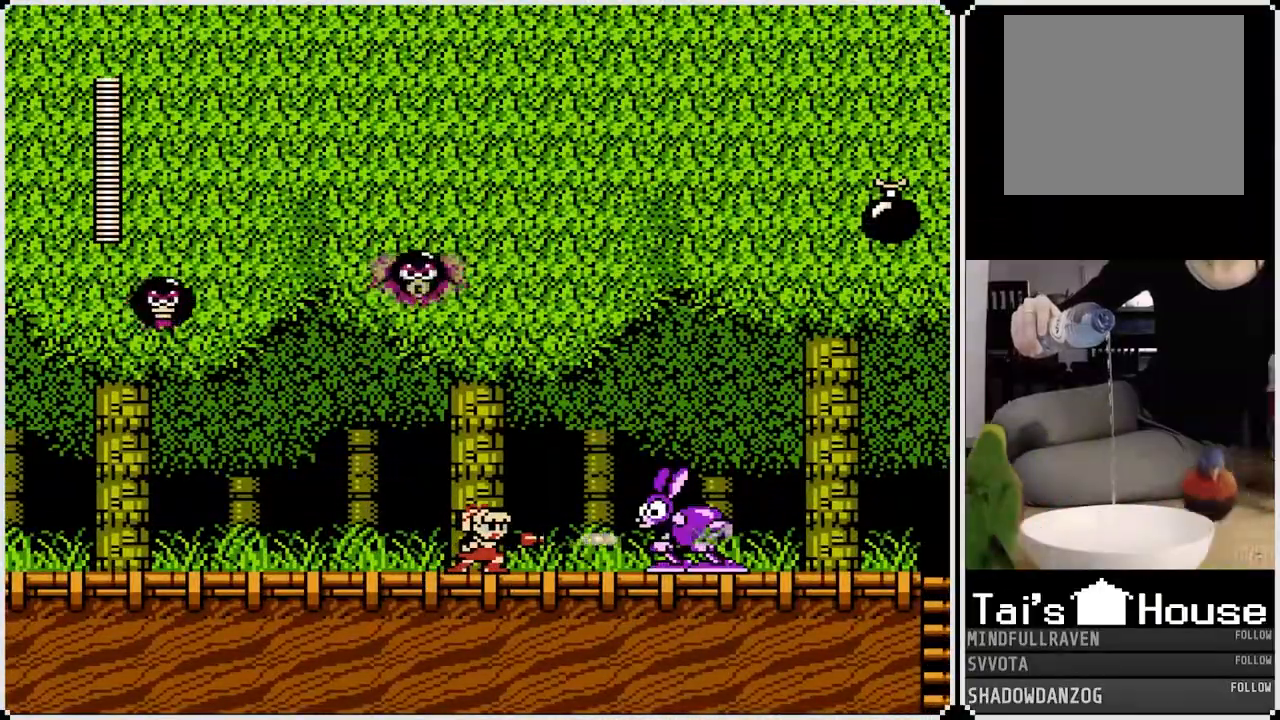
{"buttons": [], "left_stick": "center", "right_stick": "center", "events": [[33, "SQUARE", "down"], [100, "SQUARE", "up"], [150, "SQUARE", "down"], [200, "SQUARE", "up"], [267, "SQUARE", "down"], [333, "SQUARE", "up"]]}
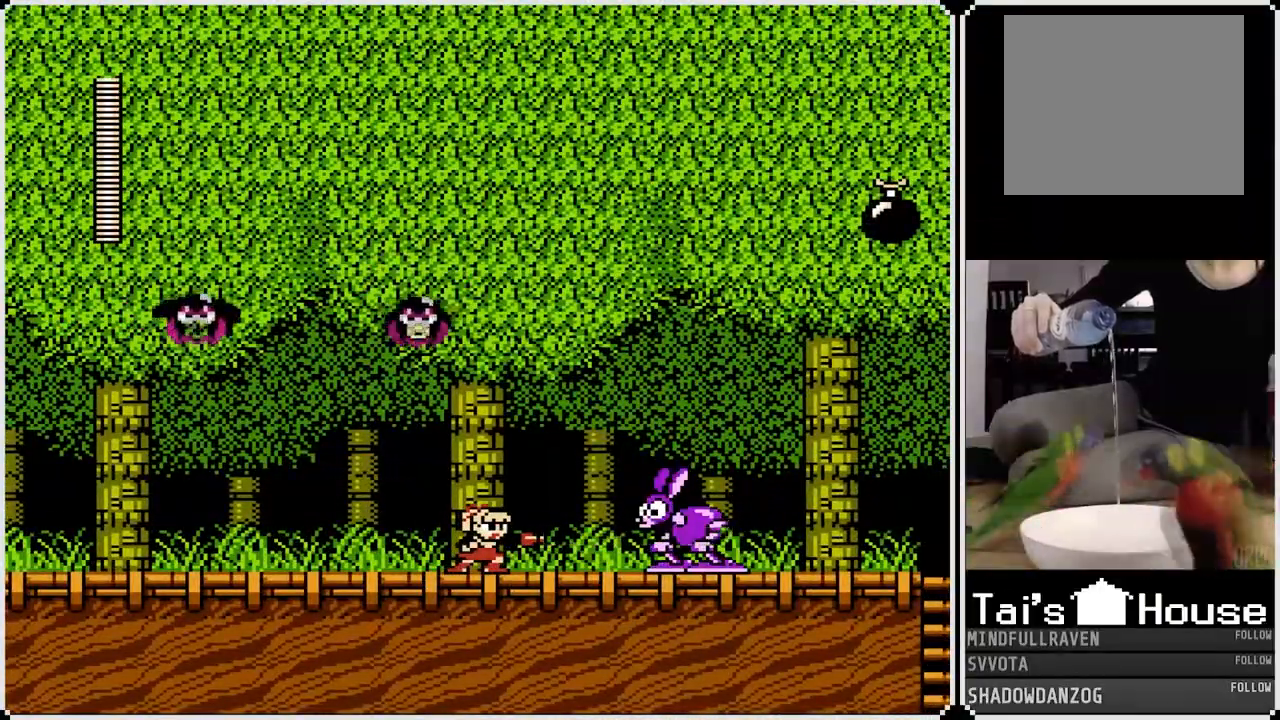
{"buttons": ["SQUARE", "DPAD_RIGHT"], "left_stick": "center", "right_stick": "center", "events": [[117, "SQUARE", "down"], [150, "DPAD_RIGHT", "down"], [200, "CROSS", "down"], [467, "CROSS", "up"]]}
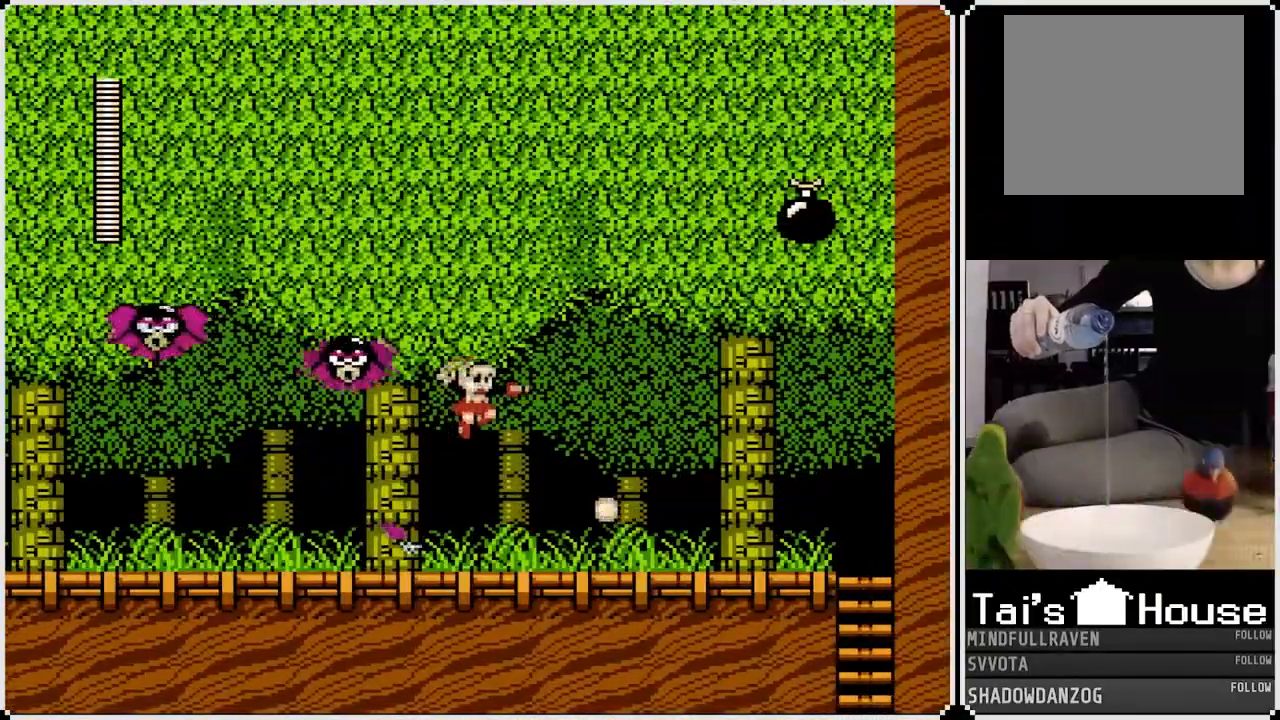
{"buttons": ["CROSS", "DPAD_RIGHT"], "left_stick": "center", "right_stick": "center", "events": [[17, "DPAD_RIGHT", "up"], [150, "DPAD_RIGHT", "down"], [383, "SQUARE", "up"], [500, "CROSS", "down"]]}
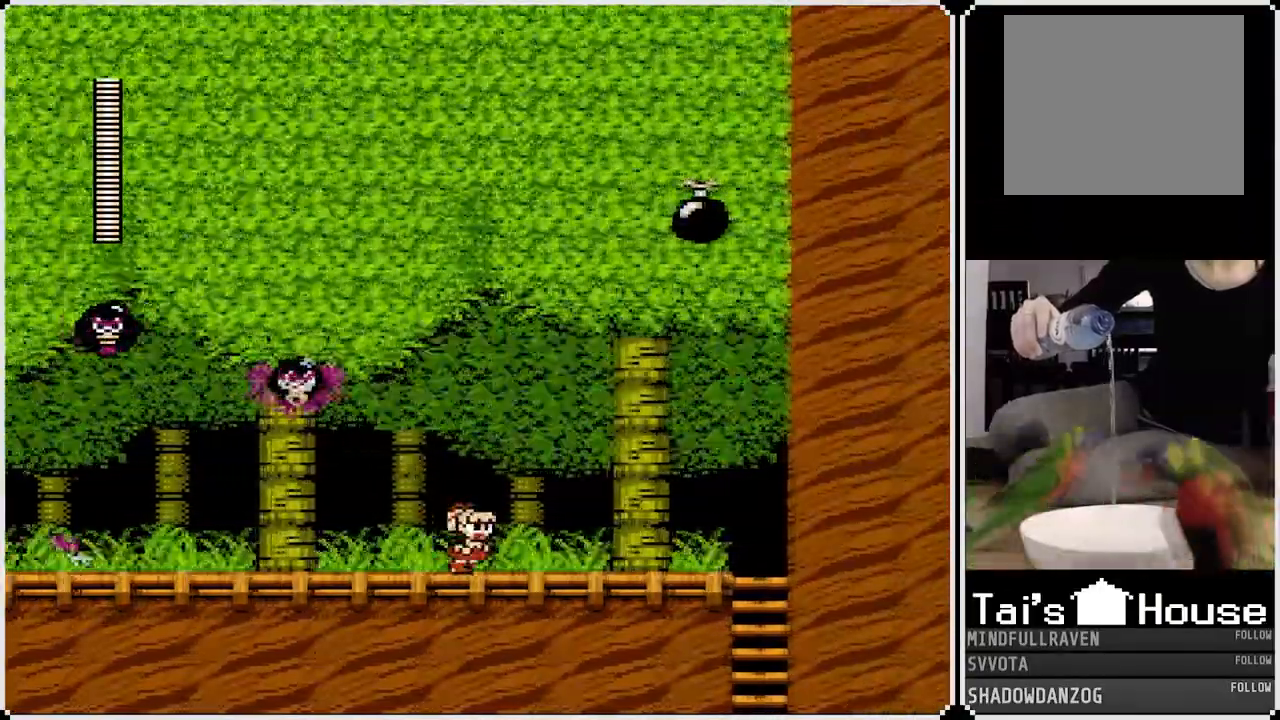
{"buttons": ["CROSS", "DPAD_RIGHT"], "left_stick": "center", "right_stick": "center", "events": [[117, "CROSS", "up"], [500, "CROSS", "down"]]}
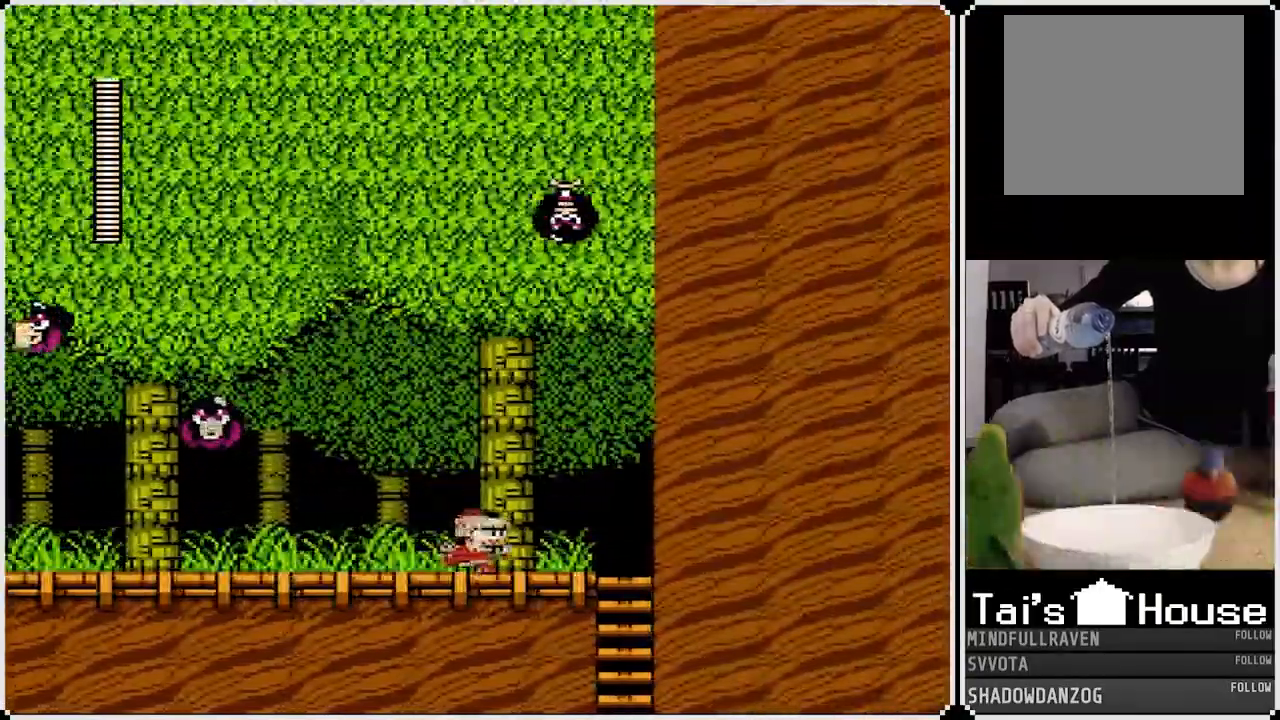
{"buttons": ["DPAD_RIGHT"], "left_stick": "center", "right_stick": "center", "events": [[83, "CROSS", "up"]]}
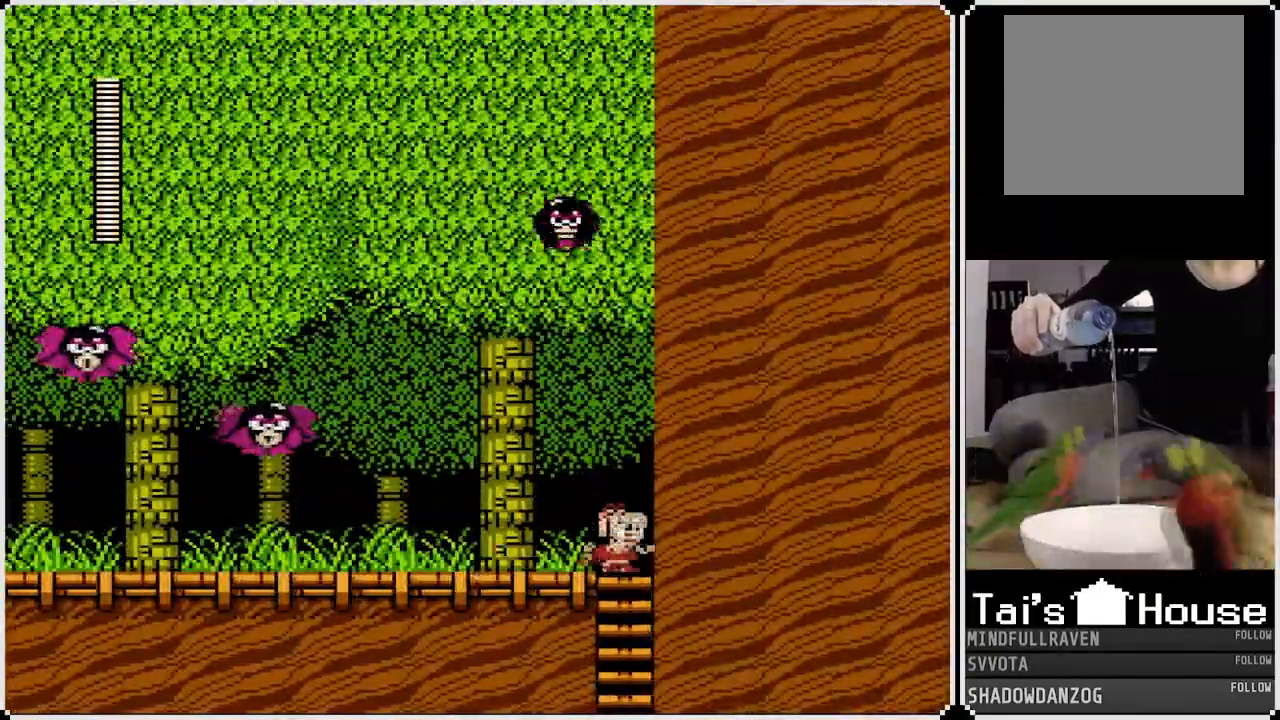
{"buttons": ["DPAD_LEFT"], "left_stick": "left", "right_stick": "center", "events": [[50, "DPAD_DOWN", "down"], [100, "left_stick", "left"], [117, "DPAD_RIGHT", "up"], [150, "DPAD_LEFT", "down"], [183, "DPAD_DOWN", "up"], [383, "CROSS", "down"], [467, "CROSS", "up"]]}
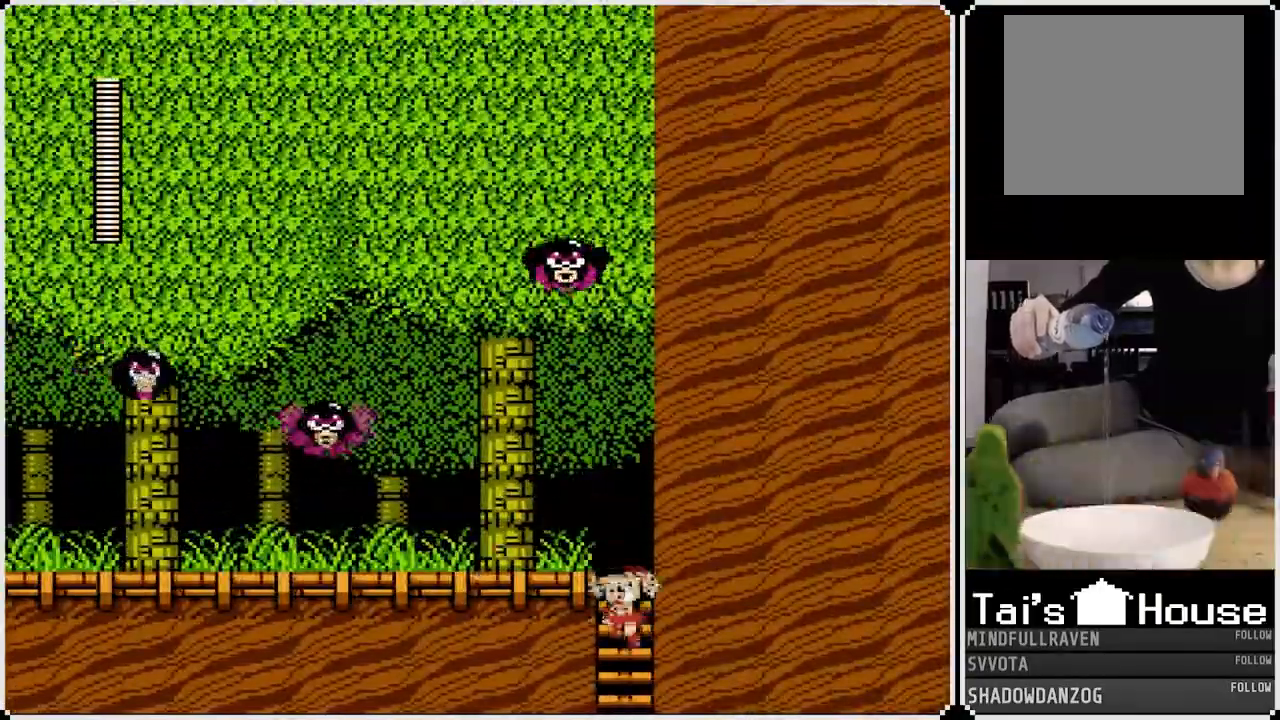
{"buttons": [], "left_stick": "center", "right_stick": "center", "events": [[100, "left_stick", "center"], [150, "DPAD_LEFT", "up"]]}
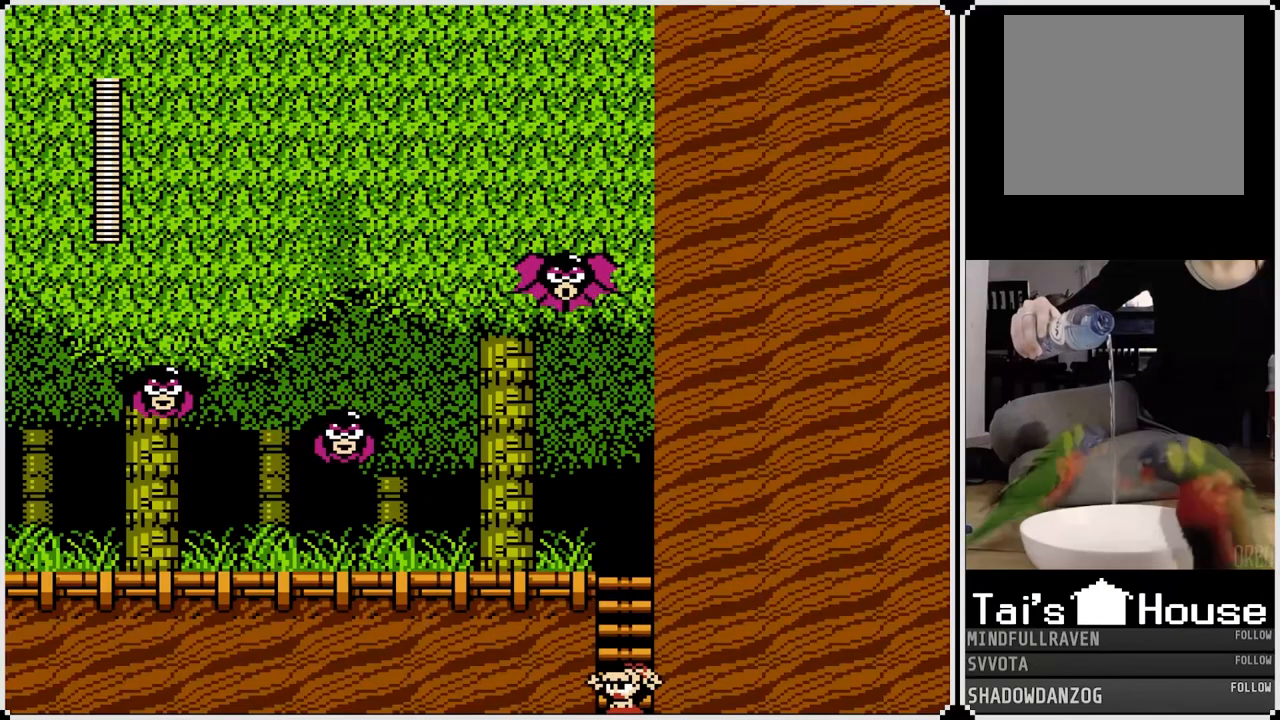
{"buttons": [], "left_stick": "center", "right_stick": "center", "events": []}
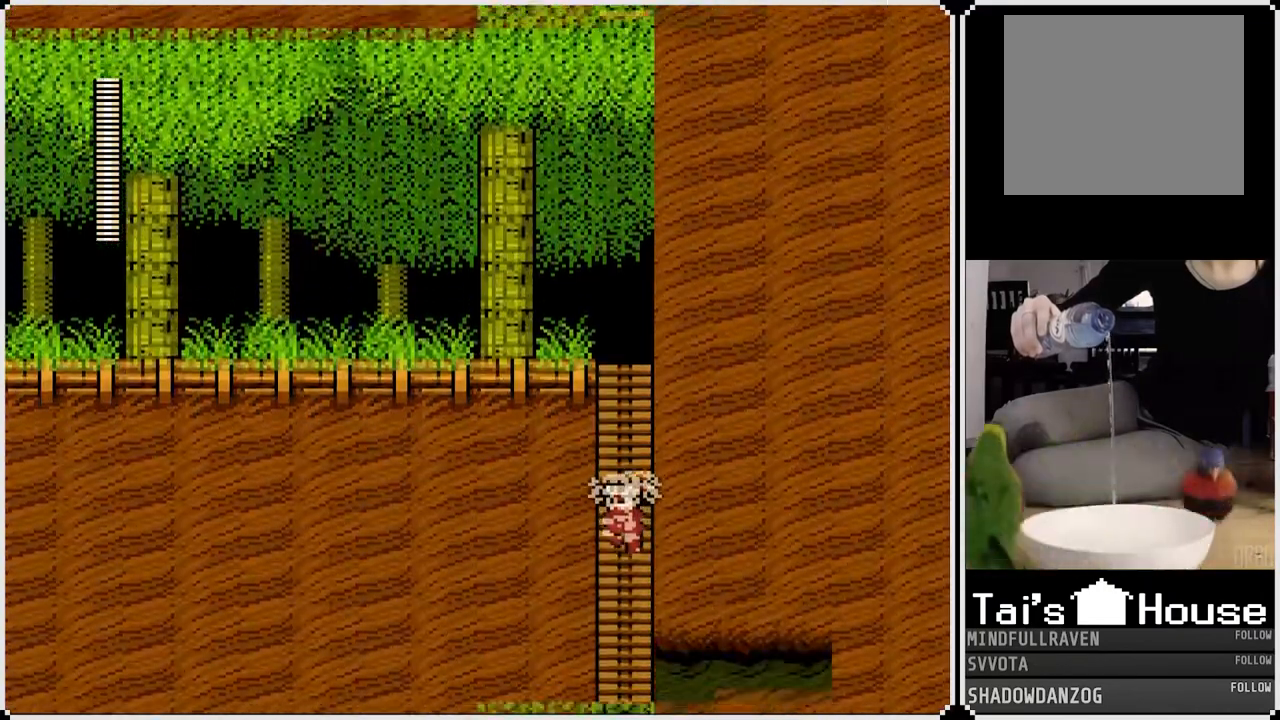
{"buttons": [], "left_stick": "center", "right_stick": "center", "events": []}
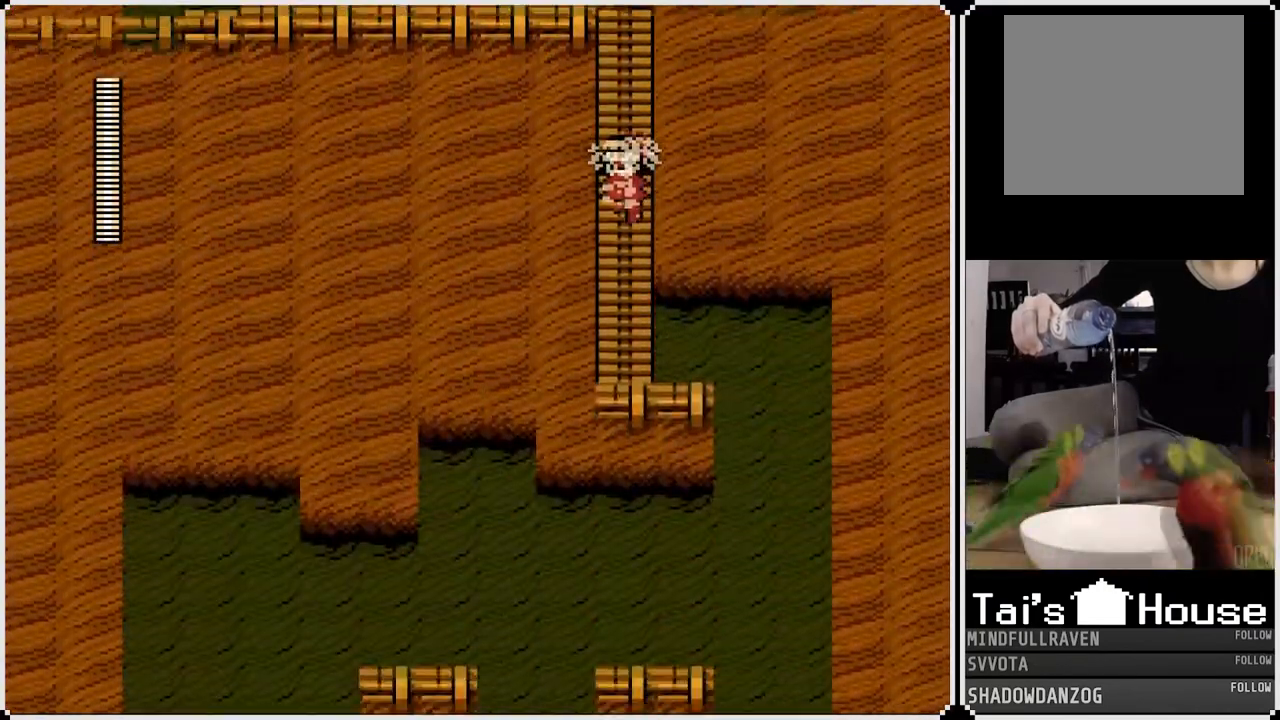
{"buttons": ["DPAD_RIGHT"], "left_stick": "center", "right_stick": "center", "events": [[433, "DPAD_RIGHT", "down"]]}
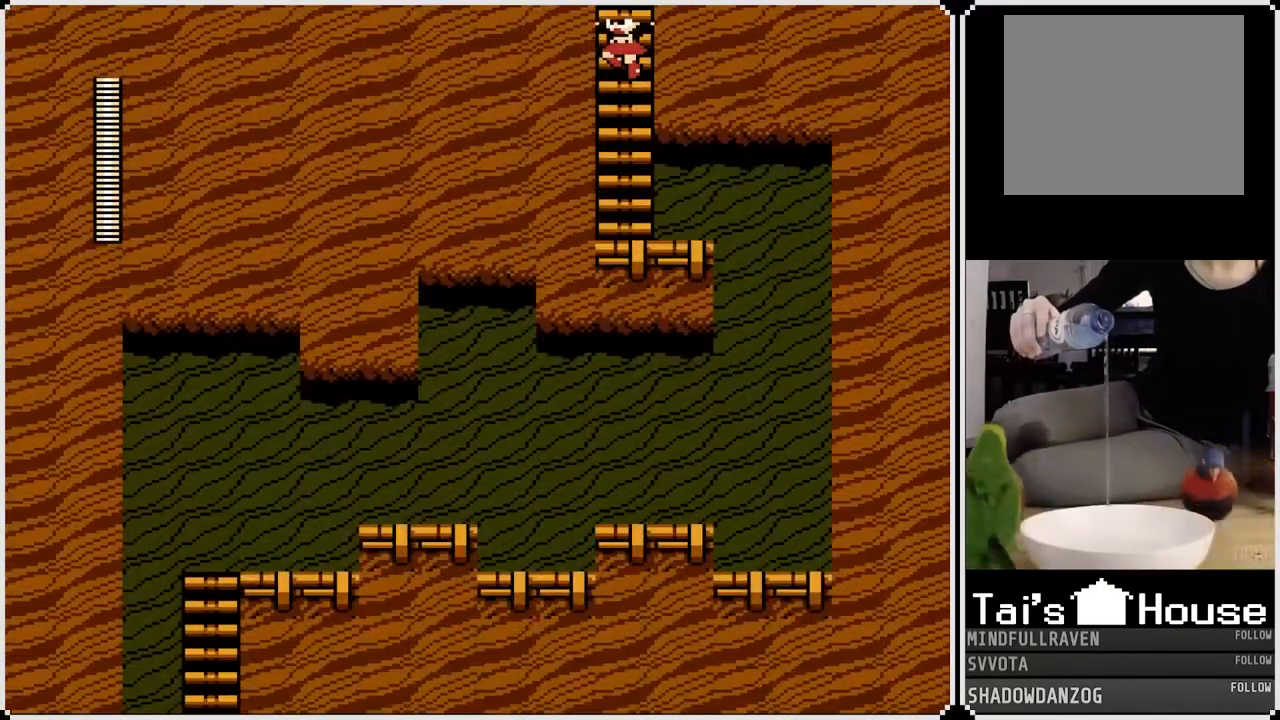
{"buttons": ["DPAD_RIGHT"], "left_stick": "center", "right_stick": "center", "events": []}
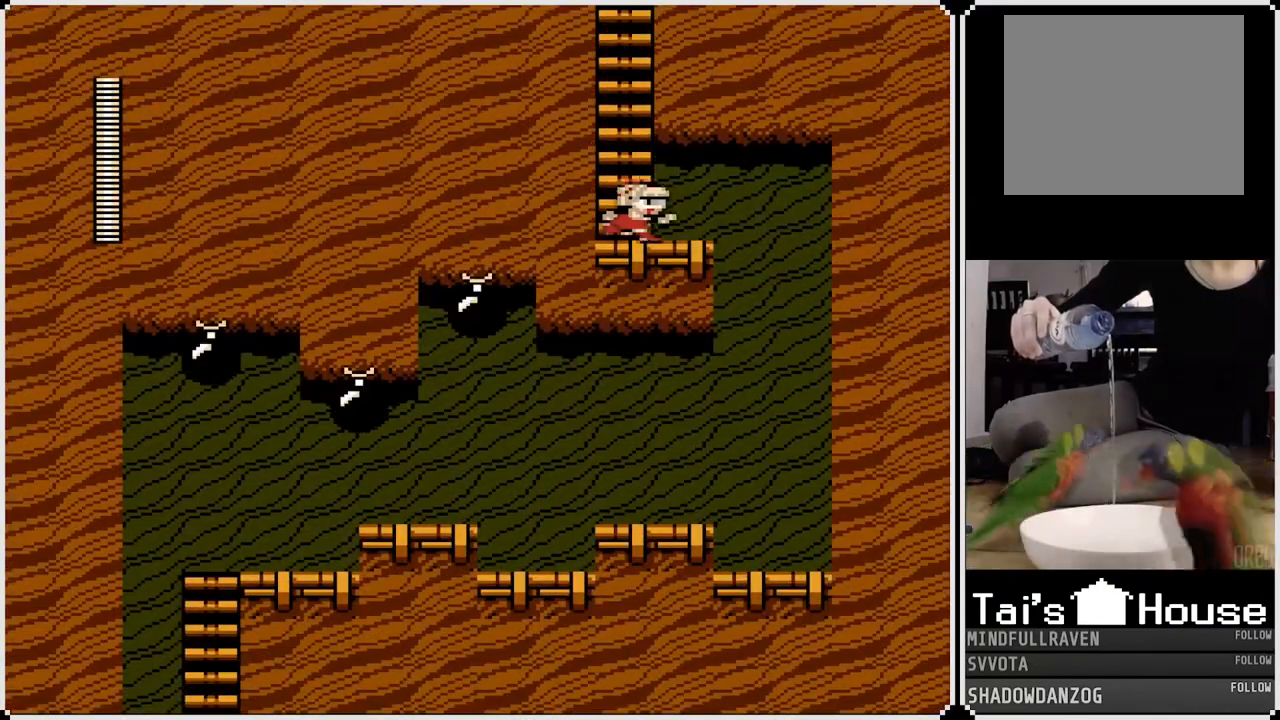
{"buttons": ["DPAD_LEFT"], "left_stick": "center", "right_stick": "center", "events": [[500, "DPAD_LEFT", "down"], [500, "DPAD_RIGHT", "up"]]}
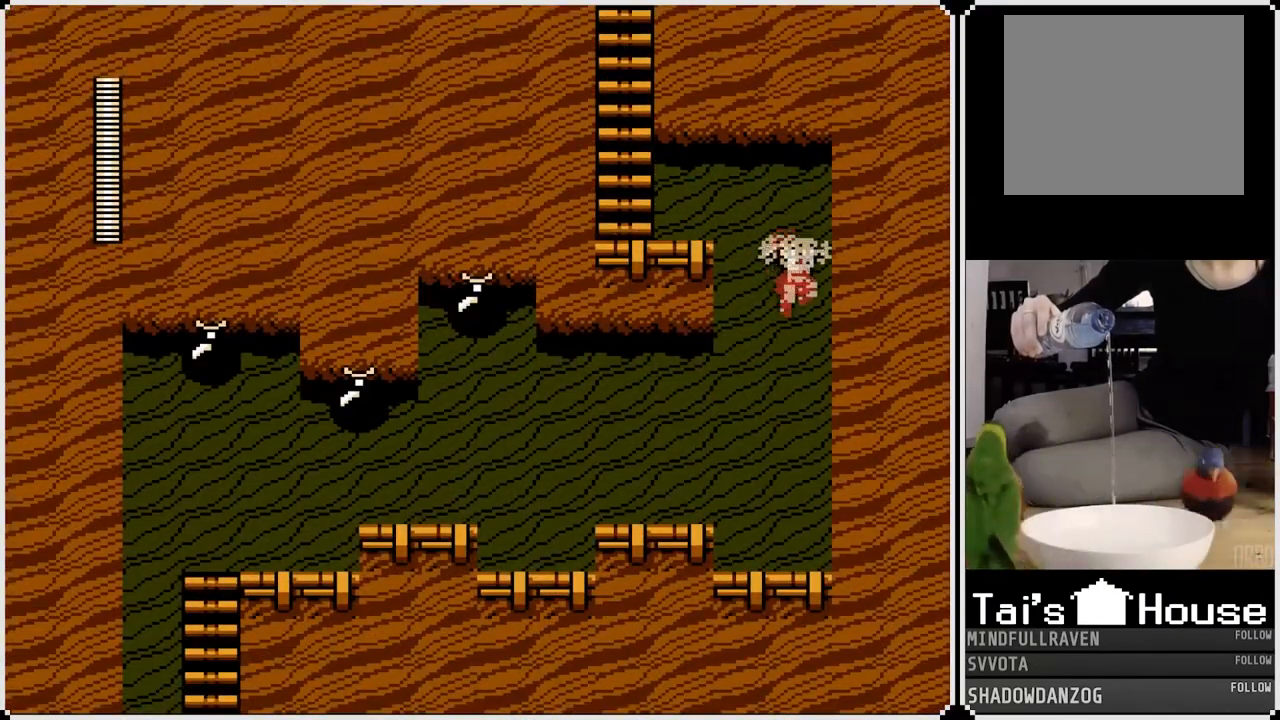
{"buttons": ["CROSS", "DPAD_LEFT"], "left_stick": "center", "right_stick": "center", "events": [[450, "CROSS", "down"]]}
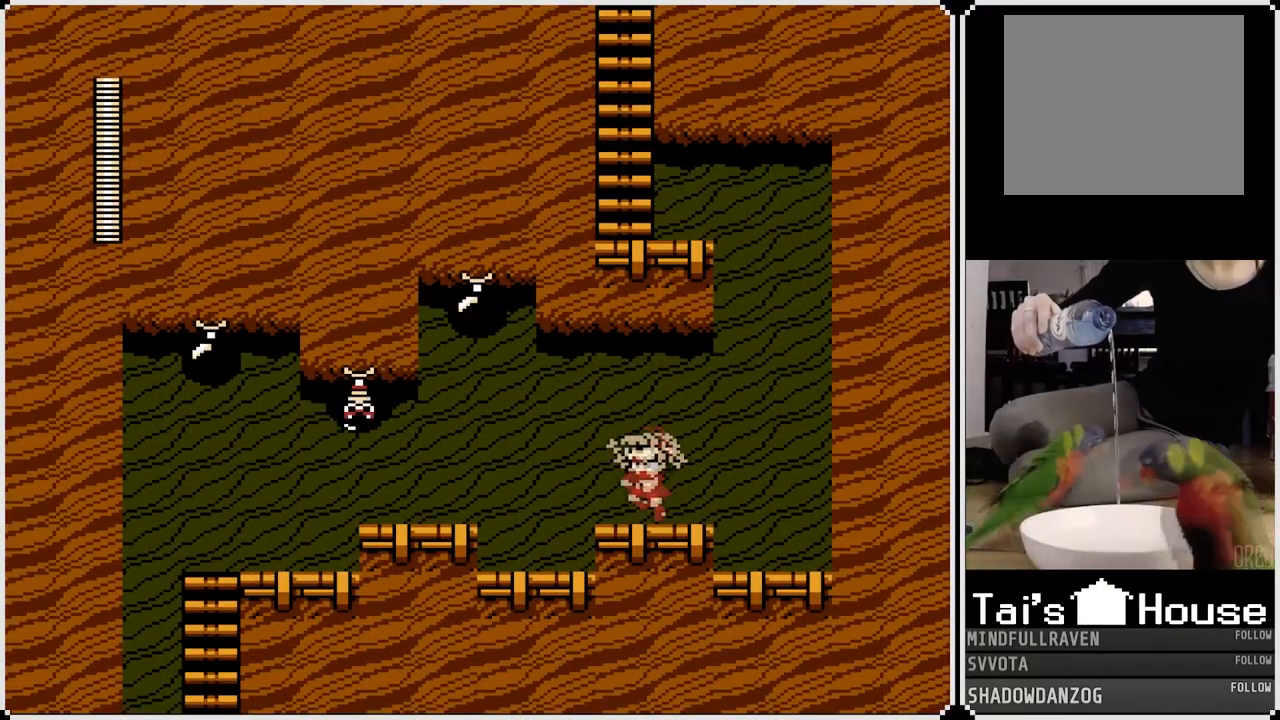
{"buttons": ["DPAD_RIGHT"], "left_stick": "center", "right_stick": "center", "events": [[83, "CROSS", "up"], [500, "DPAD_LEFT", "up"], [500, "DPAD_RIGHT", "down"]]}
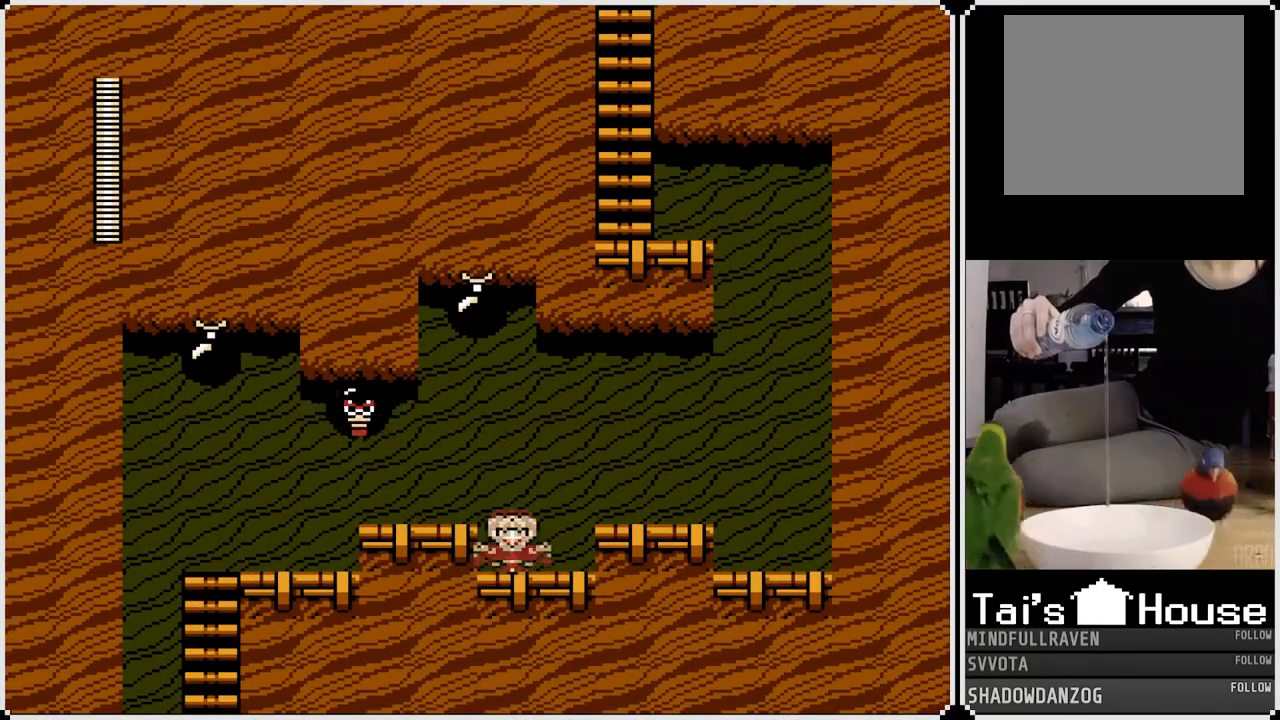
{"buttons": ["DPAD_RIGHT"], "left_stick": "center", "right_stick": "center", "events": [[33, "CROSS", "down"], [250, "CROSS", "up"]]}
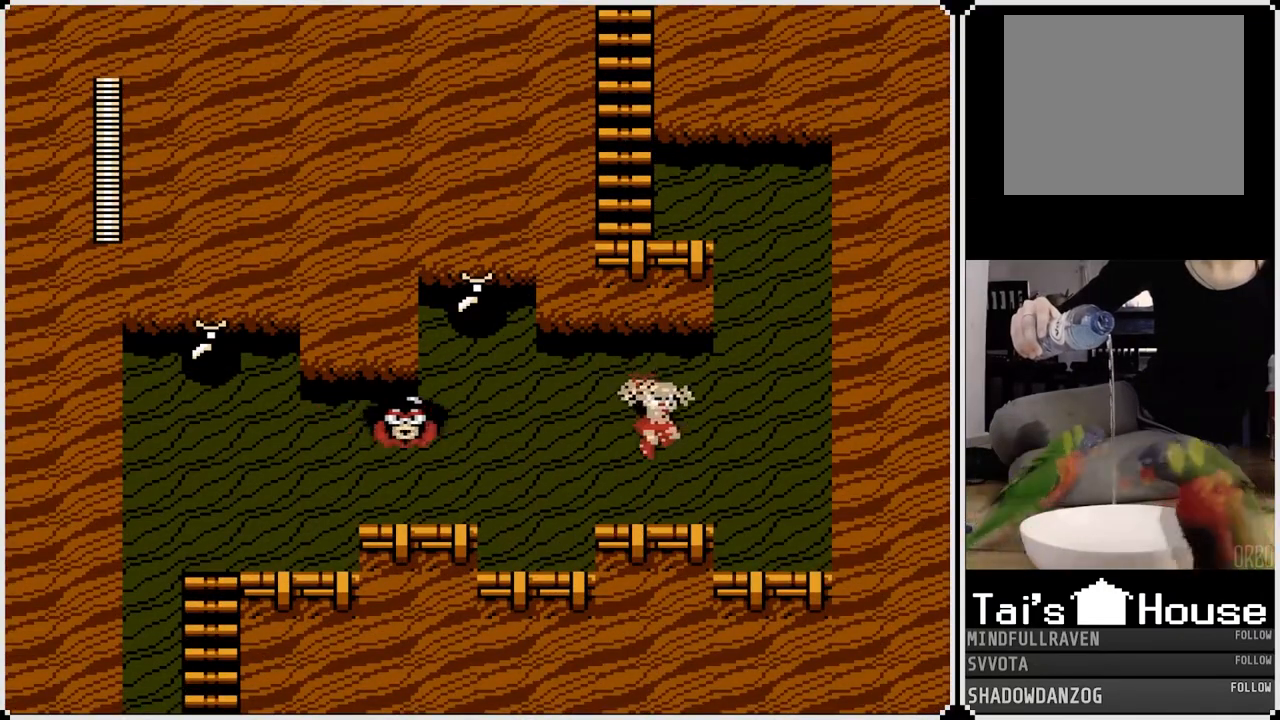
{"buttons": ["SQUARE"], "left_stick": "center", "right_stick": "center", "events": [[133, "DPAD_RIGHT", "up"], [150, "DPAD_LEFT", "down"], [233, "CROSS", "down"], [300, "SQUARE", "down"], [317, "CROSS", "up"], [317, "DPAD_LEFT", "up"], [433, "SQUARE", "up"], [500, "SQUARE", "down"]]}
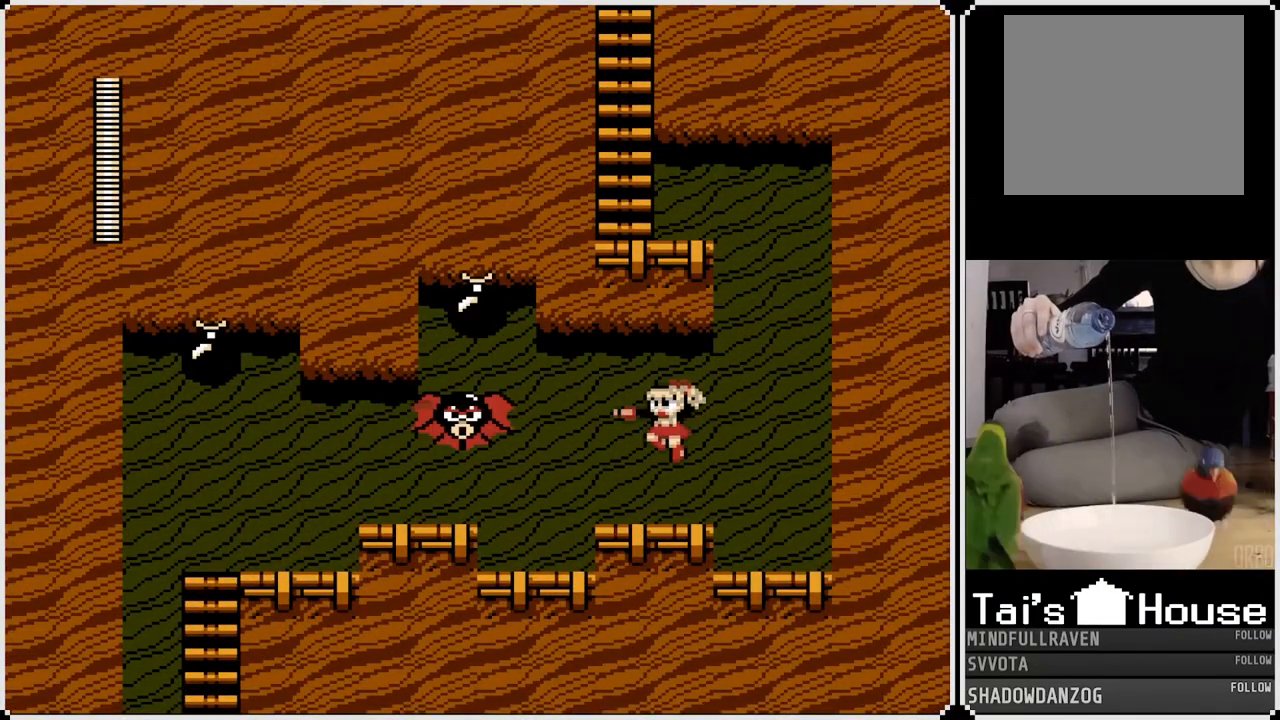
{"buttons": [], "left_stick": "center", "right_stick": "center", "events": [[100, "SQUARE", "up"], [150, "SQUARE", "down"], [200, "SQUARE", "up"], [233, "DPAD_LEFT", "down"], [283, "CROSS", "down"], [383, "DPAD_LEFT", "up"], [417, "SQUARE", "down"], [450, "CROSS", "up"], [483, "SQUARE", "up"]]}
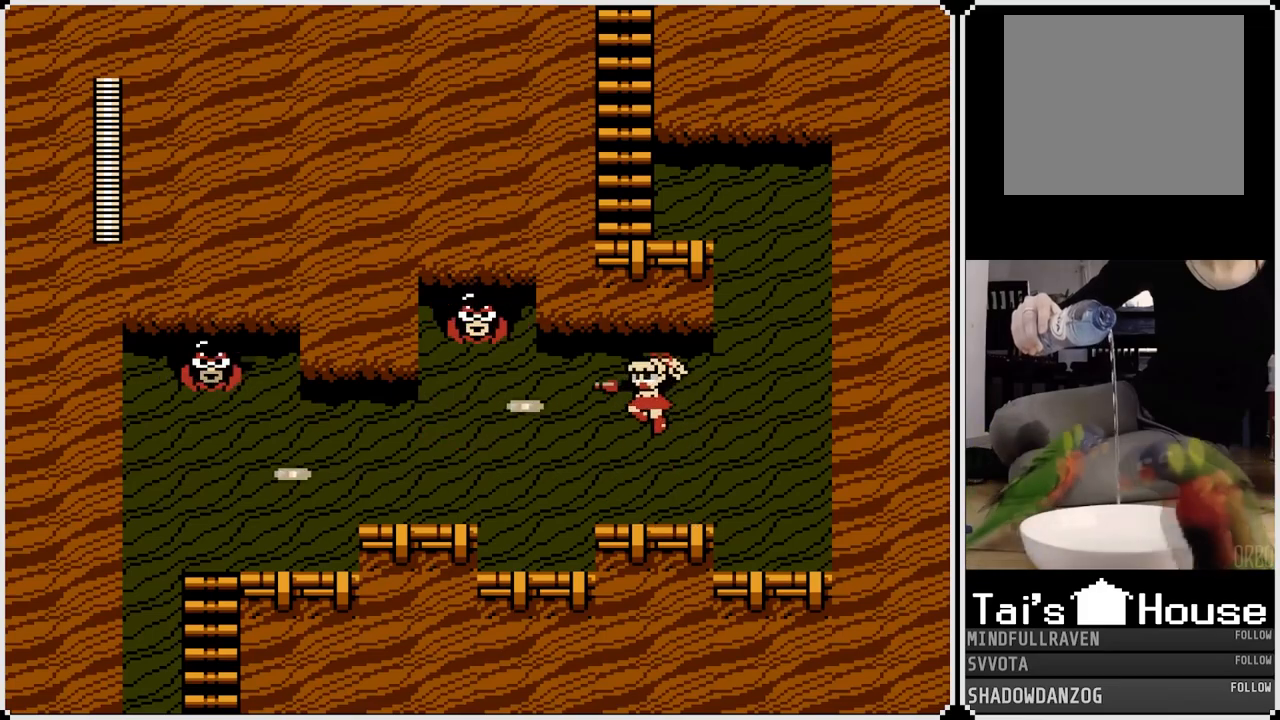
{"buttons": ["CROSS", "DPAD_RIGHT"], "left_stick": "center", "right_stick": "center", "events": [[17, "SQUARE", "down"], [133, "SQUARE", "up"], [250, "DPAD_LEFT", "down"], [400, "DPAD_LEFT", "up"], [417, "CROSS", "down"], [500, "DPAD_RIGHT", "down"]]}
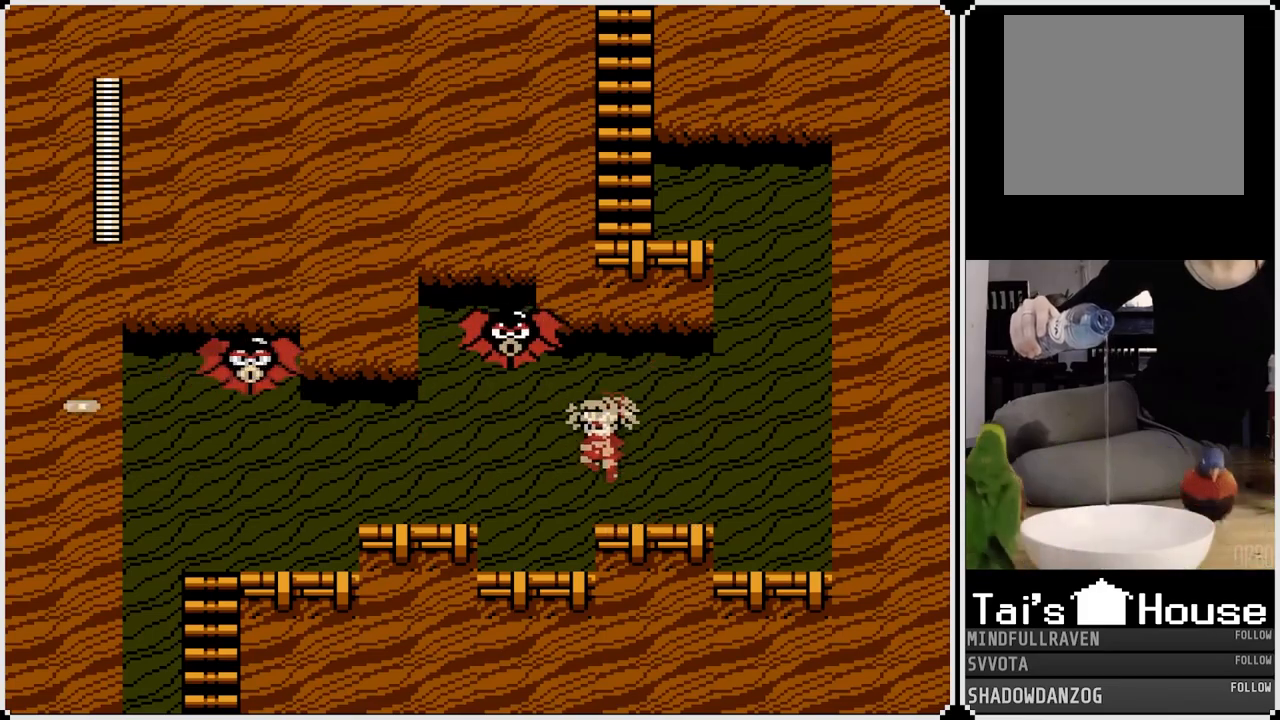
{"buttons": ["DPAD_LEFT"], "left_stick": "center", "right_stick": "center", "events": [[83, "DPAD_RIGHT", "up"], [100, "SQUARE", "down"], [117, "DPAD_RIGHT", "down"], [133, "CROSS", "up"], [200, "SQUARE", "up"], [483, "DPAD_RIGHT", "up"], [500, "DPAD_LEFT", "down"]]}
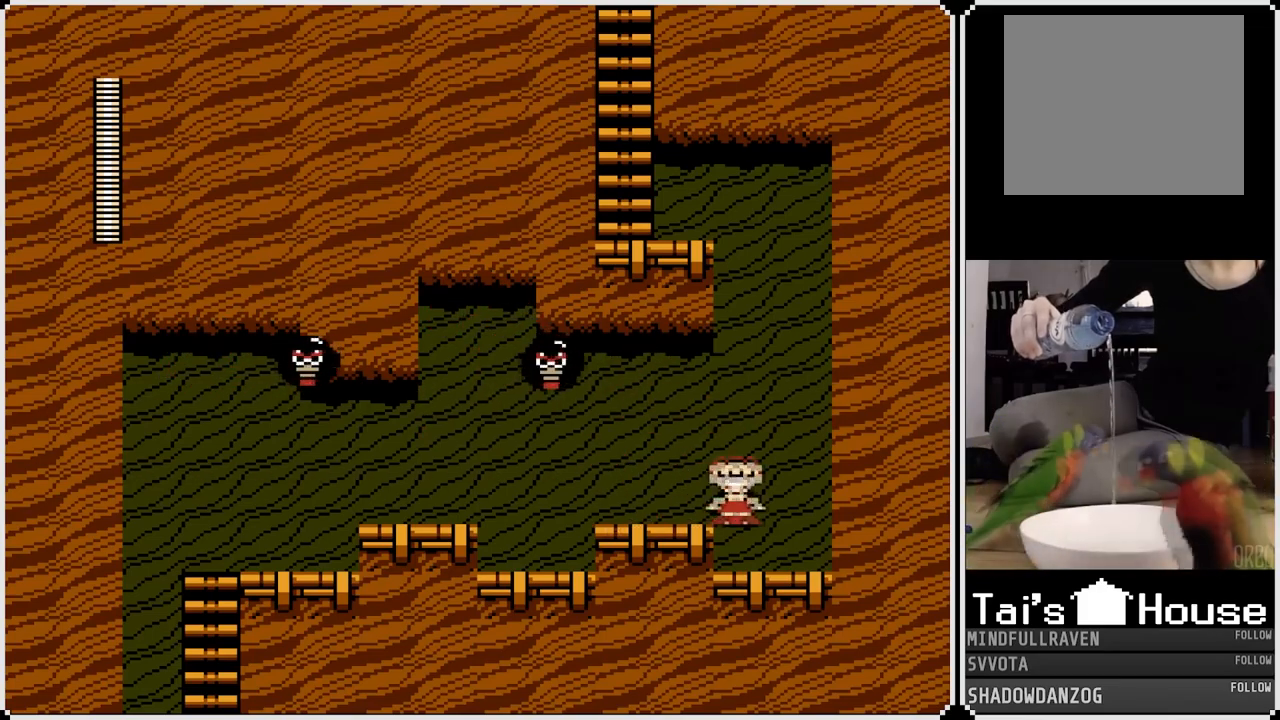
{"buttons": ["SQUARE"], "left_stick": "center", "right_stick": "center", "events": [[17, "CROSS", "down"], [117, "DPAD_LEFT", "up"], [133, "SQUARE", "down"], [217, "CROSS", "up"], [250, "SQUARE", "up"], [317, "SQUARE", "down"], [400, "SQUARE", "up"], [433, "SQUARE", "down"]]}
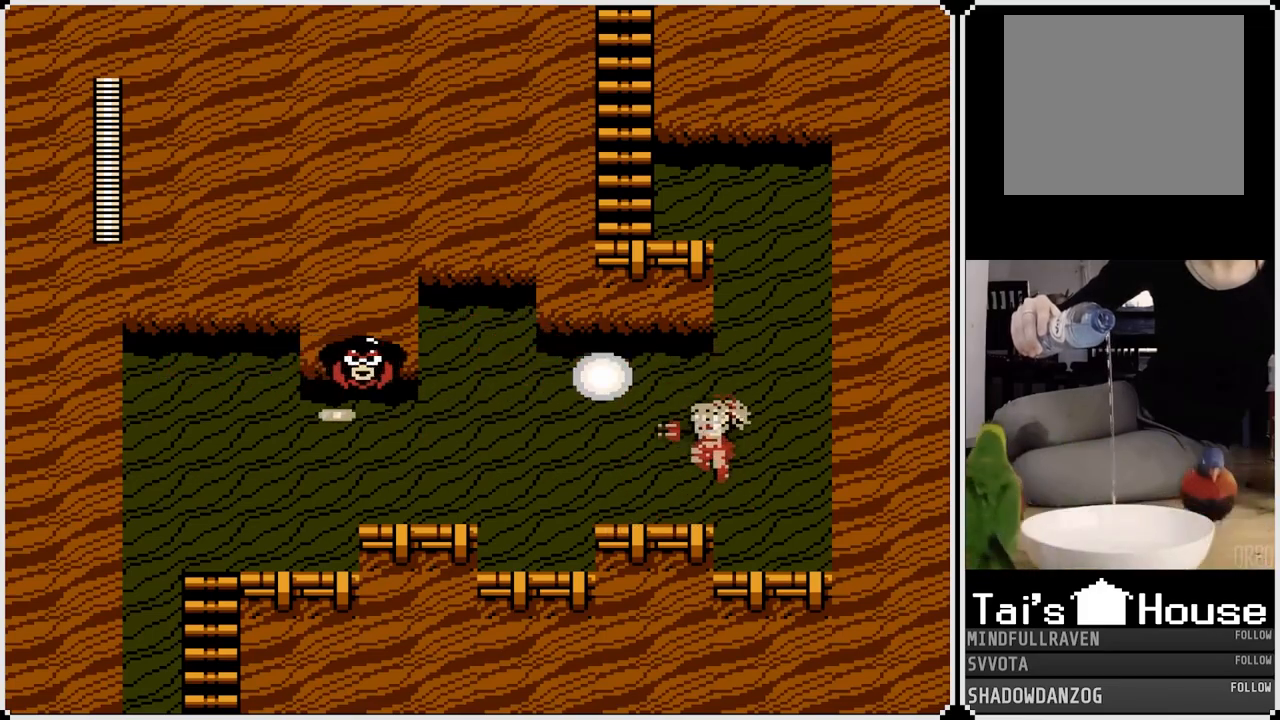
{"buttons": ["DPAD_LEFT"], "left_stick": "center", "right_stick": "center", "events": [[33, "SQUARE", "up"], [150, "CROSS", "down"], [350, "SQUARE", "down"], [383, "CROSS", "up"], [383, "DPAD_LEFT", "down"], [417, "SQUARE", "up"]]}
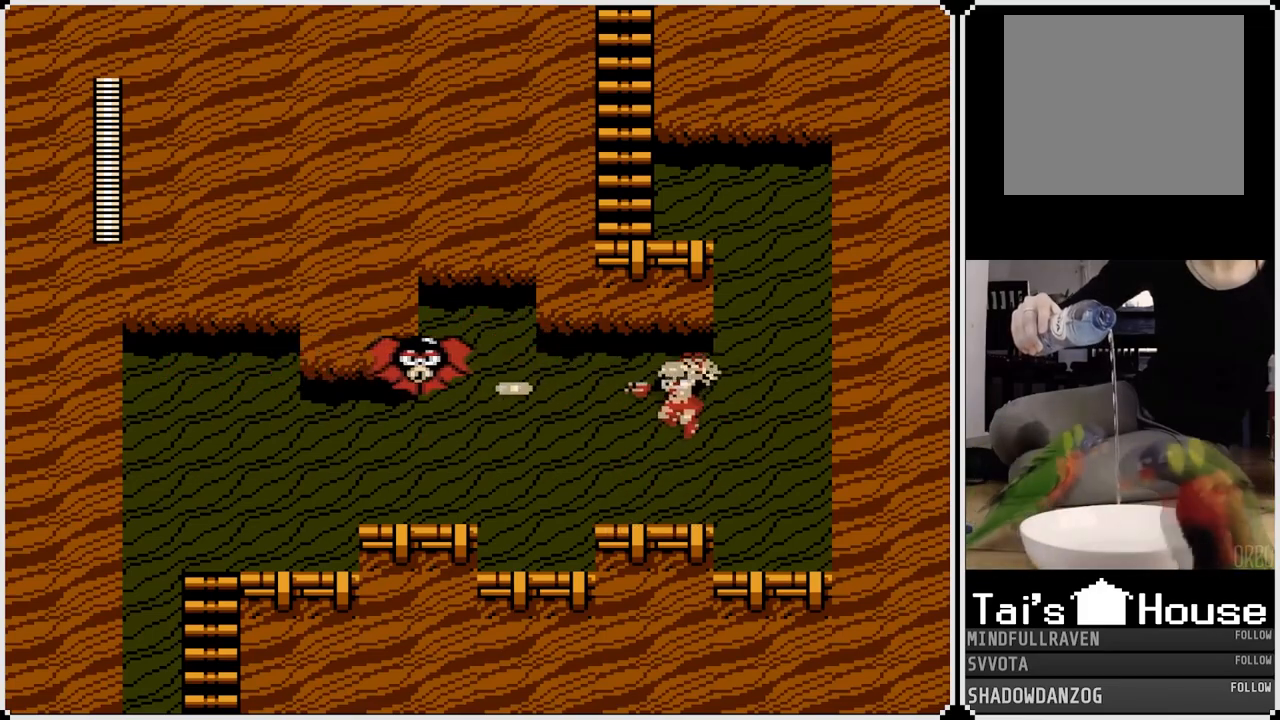
{"buttons": ["SQUARE", "DPAD_LEFT"], "left_stick": "center", "right_stick": "center", "events": [[167, "DPAD_LEFT", "up"], [233, "CROSS", "down"], [333, "DPAD_LEFT", "down"], [450, "SQUARE", "down"], [483, "CROSS", "up"]]}